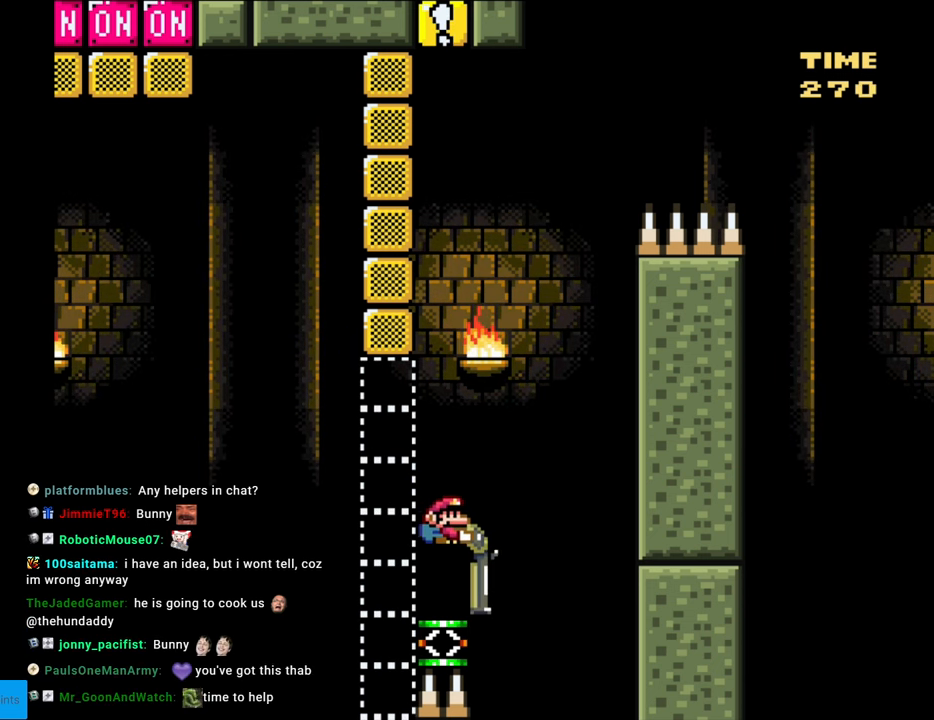
Gameplay with a controller (Nintendo layout); each line is a JSON object with the inputs held at the frame after it. "events" lists button and stick changes between this image and that frame as [ms after this image, input, new state], when the widget could be followed in between. Not read: L3 R3.
{"buttons": ["B", "Y", "DPAD_DOWN"], "events": []}
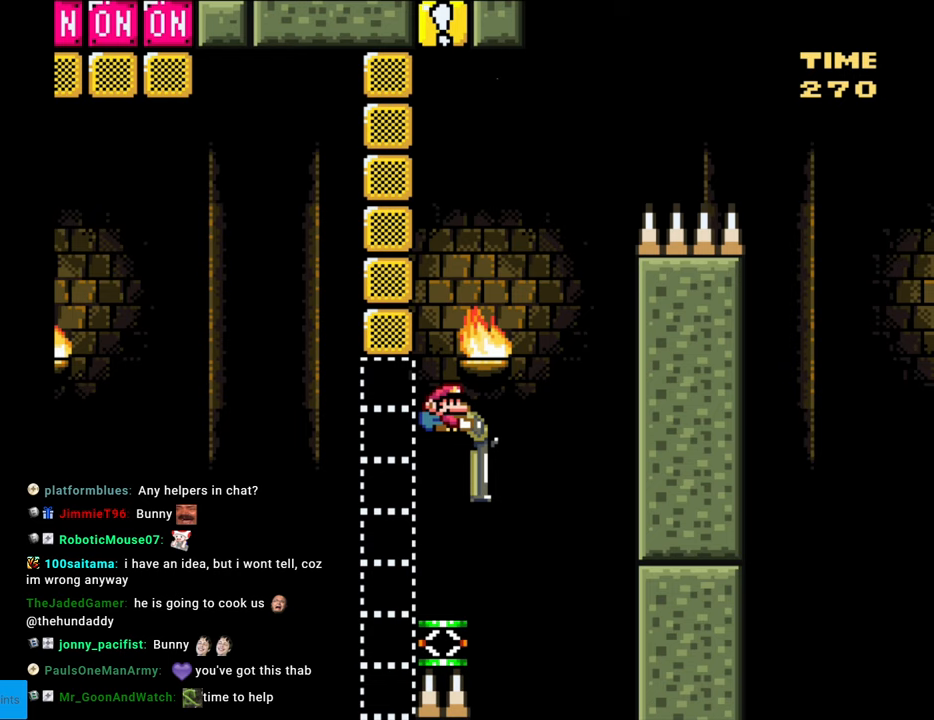
{"buttons": ["B", "Y", "DPAD_DOWN"], "events": [[167, "DPAD_LEFT", "down"], [350, "DPAD_LEFT", "up"]]}
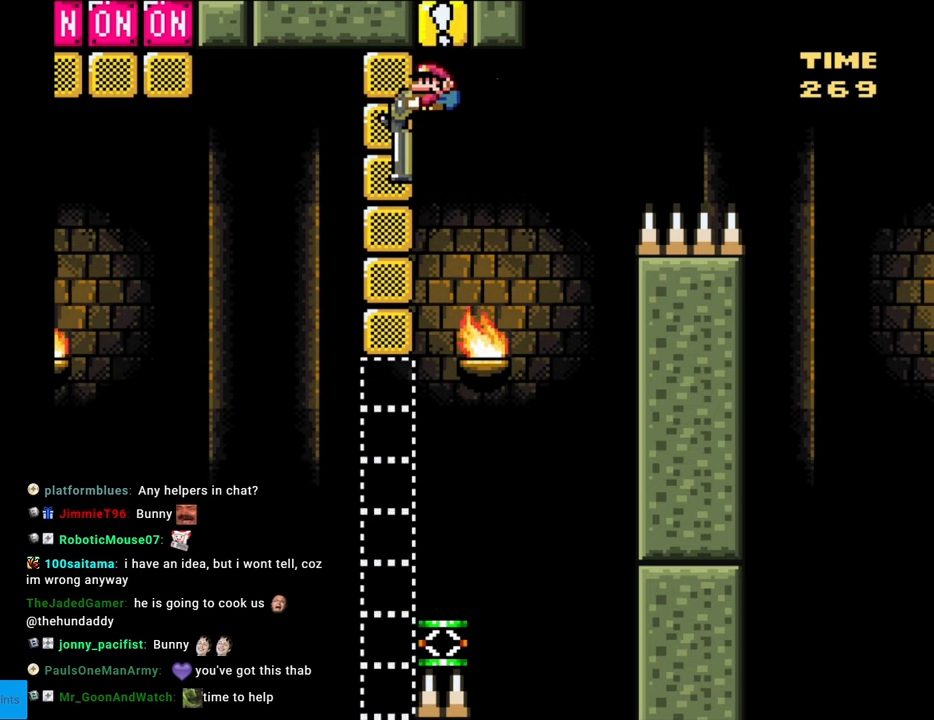
{"buttons": ["B", "Y", "DPAD_DOWN"], "events": []}
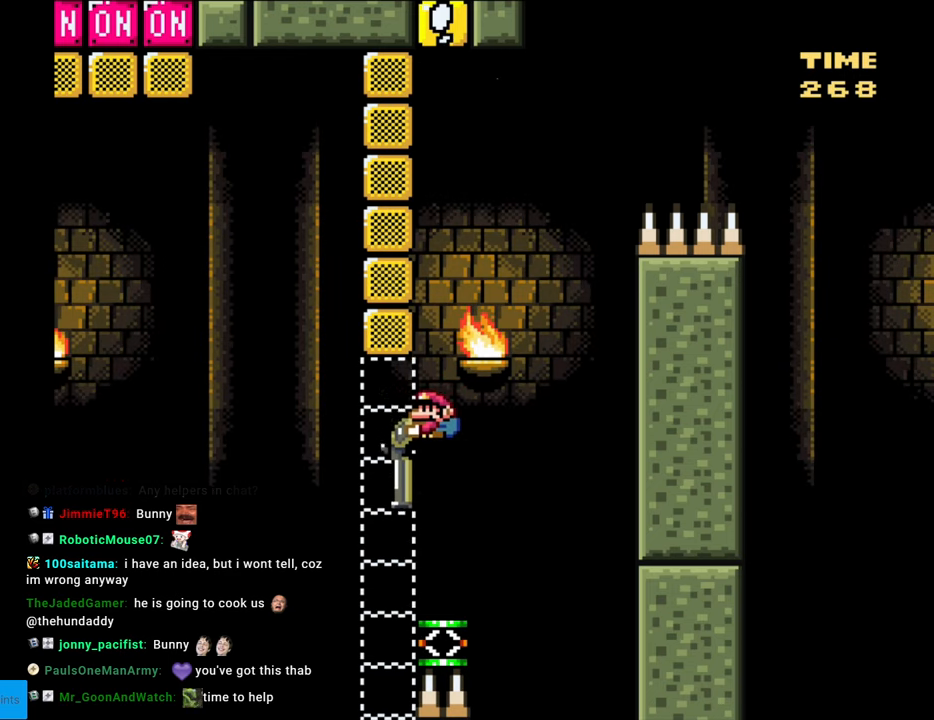
{"buttons": ["B", "Y", "DPAD_DOWN"], "events": []}
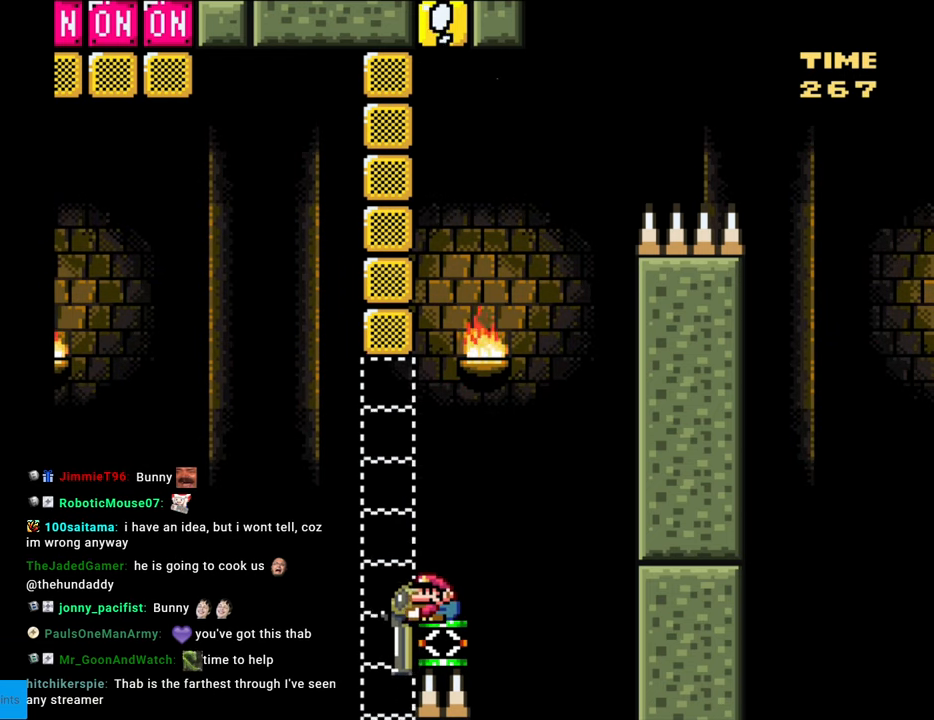
{"buttons": ["B", "Y", "DPAD_DOWN"], "events": []}
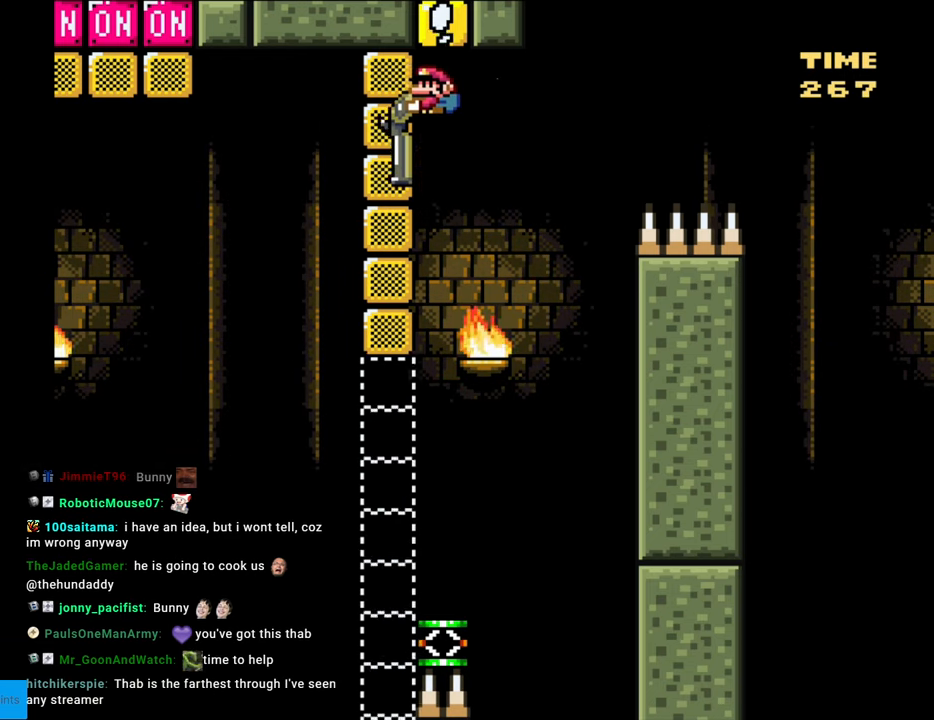
{"buttons": ["B", "Y", "DPAD_DOWN"], "events": []}
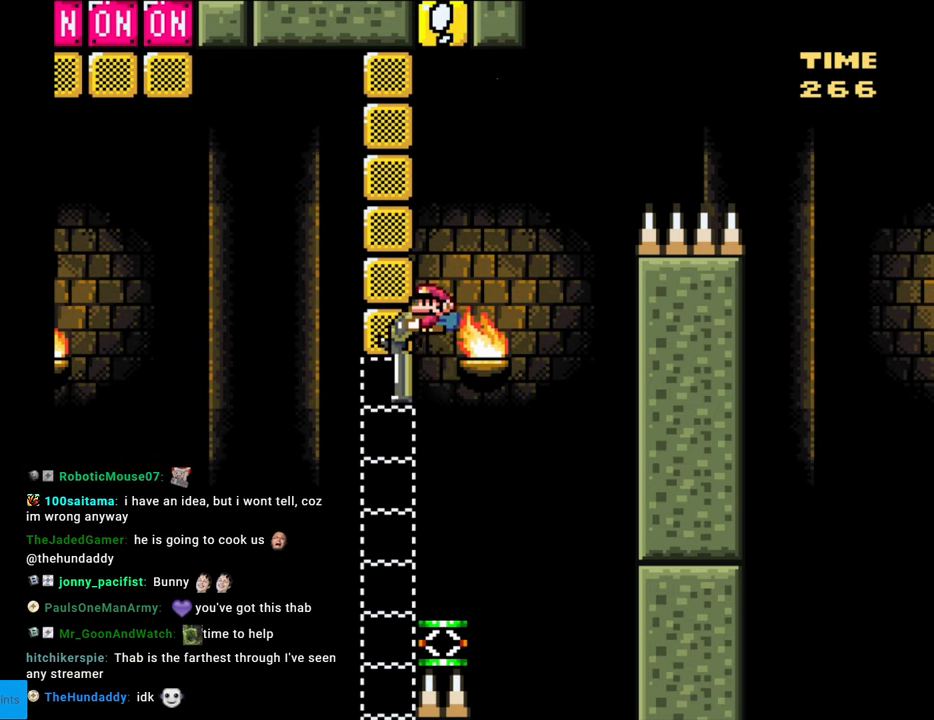
{"buttons": ["B", "Y", "DPAD_DOWN", "DPAD_RIGHT"], "events": [[467, "DPAD_RIGHT", "down"]]}
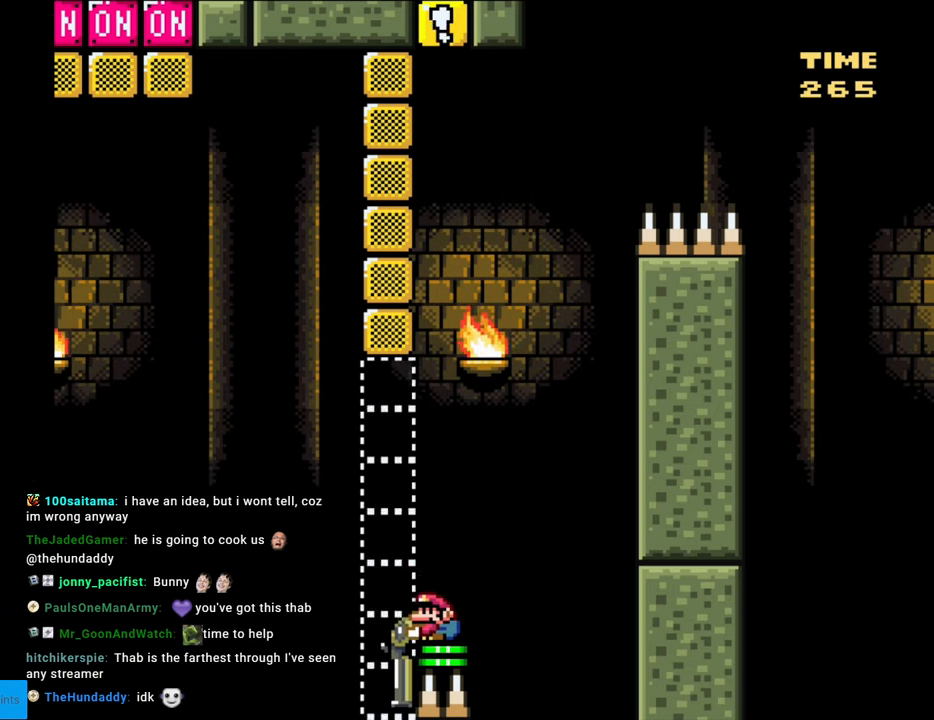
{"buttons": ["B", "Y", "DPAD_DOWN", "DPAD_RIGHT"], "events": []}
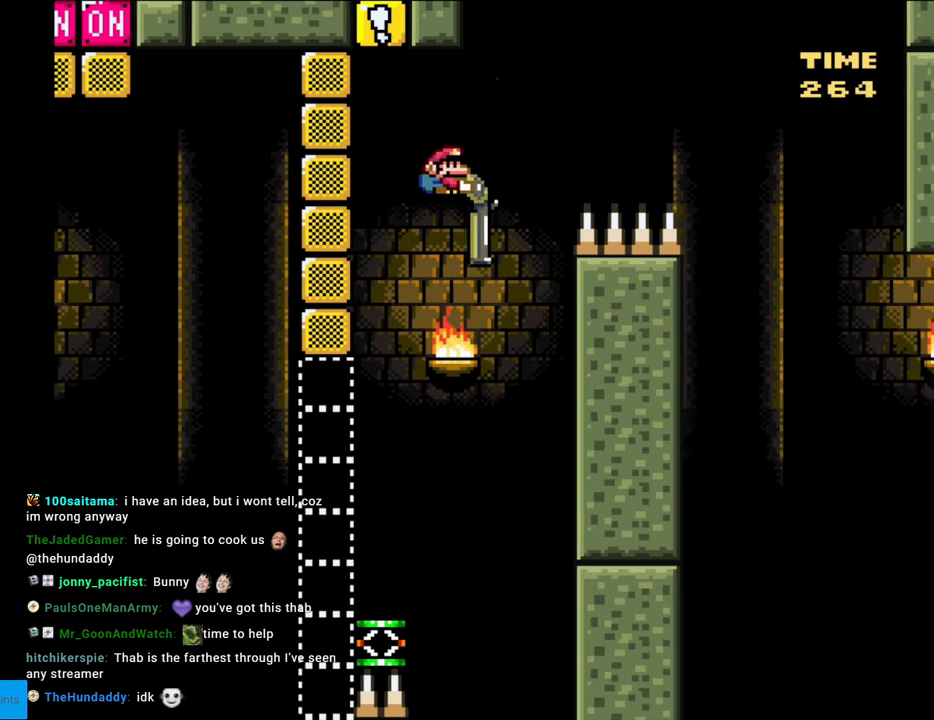
{"buttons": ["B", "Y", "DPAD_DOWN", "DPAD_RIGHT"], "events": []}
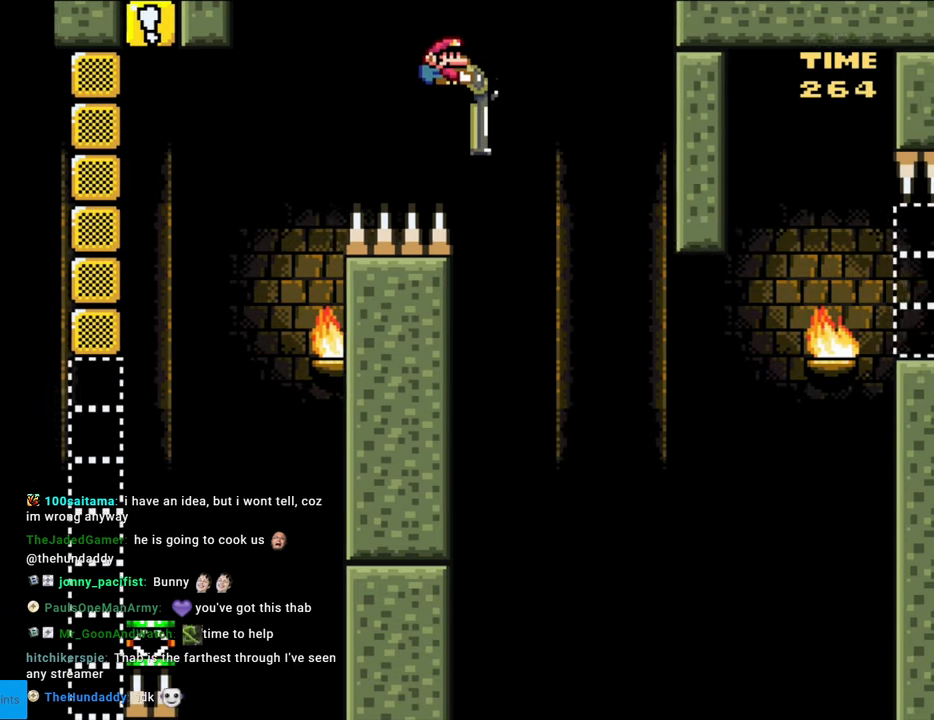
{"buttons": ["B", "DPAD_DOWN", "DPAD_RIGHT"], "events": [[433, "Y", "up"]]}
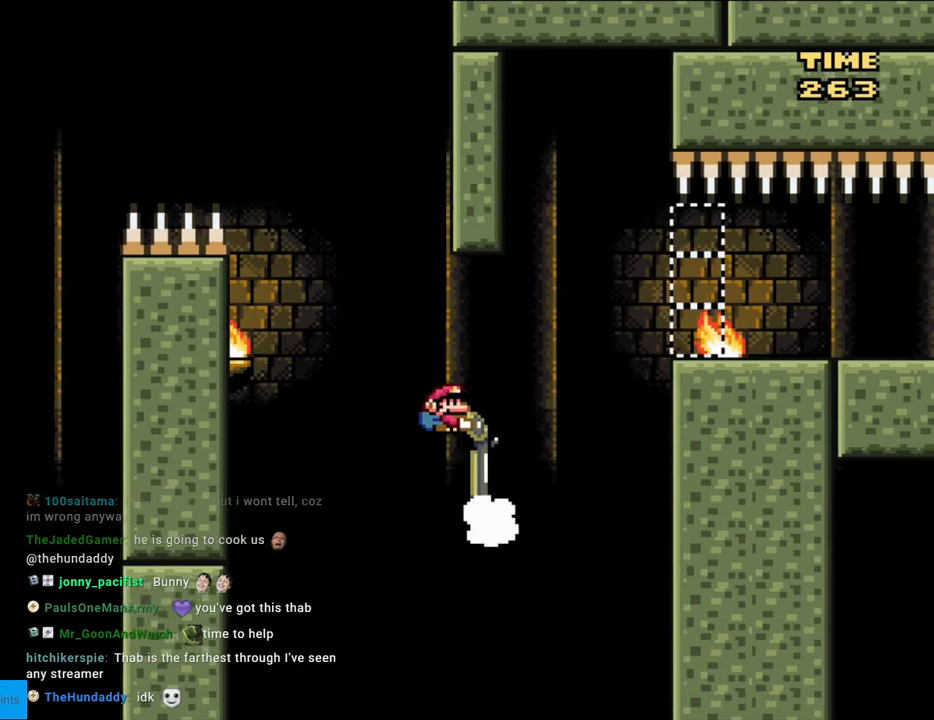
{"buttons": ["B", "Y", "DPAD_RIGHT"], "events": [[50, "Y", "down"], [483, "DPAD_DOWN", "up"]]}
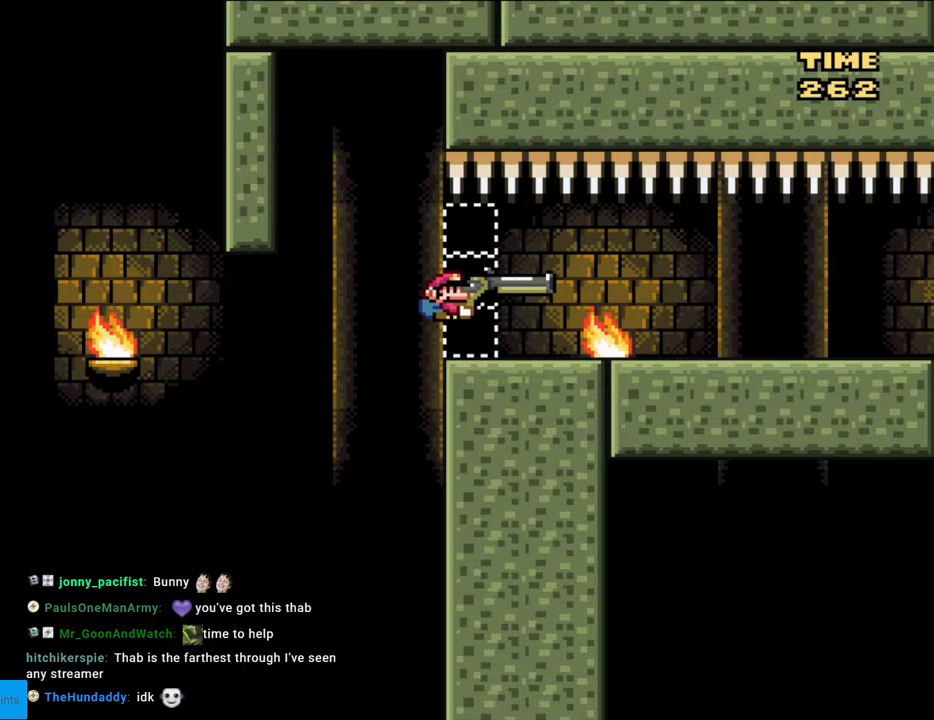
{"buttons": ["B", "Y"], "events": [[333, "DPAD_RIGHT", "up"]]}
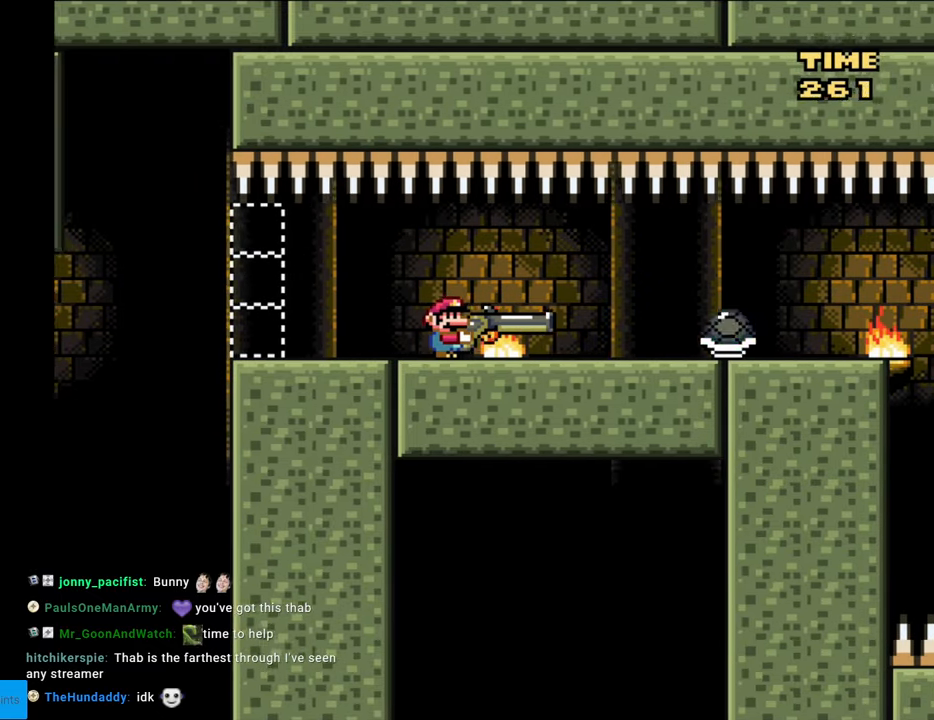
{"buttons": ["B", "Y", "DPAD_RIGHT"], "events": [[117, "Y", "up"], [217, "Y", "down"], [350, "DPAD_RIGHT", "down"]]}
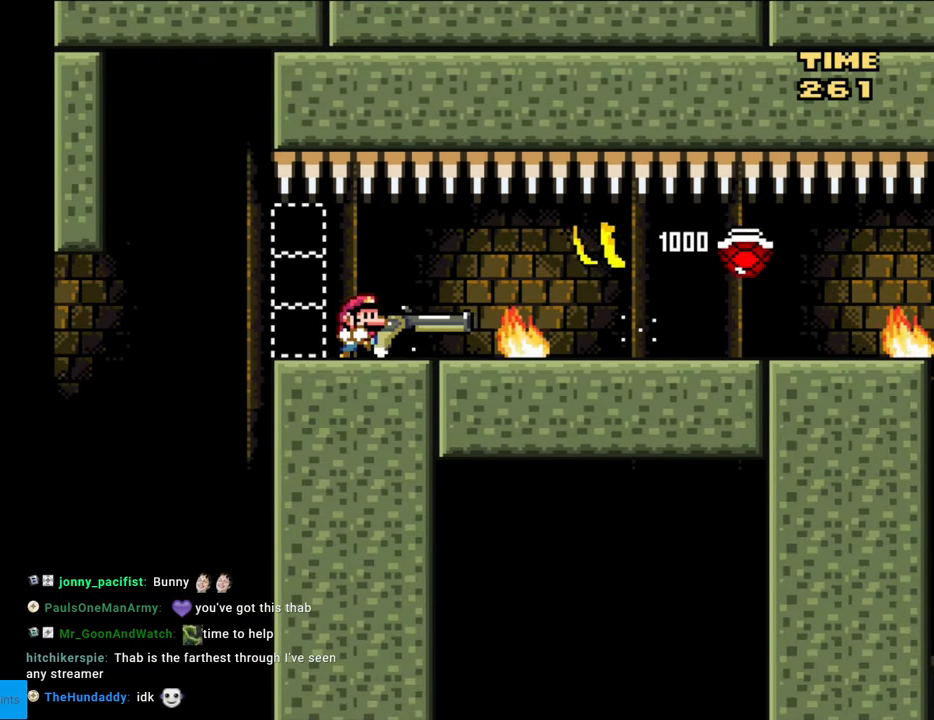
{"buttons": ["B", "Y"], "events": [[183, "DPAD_RIGHT", "up"]]}
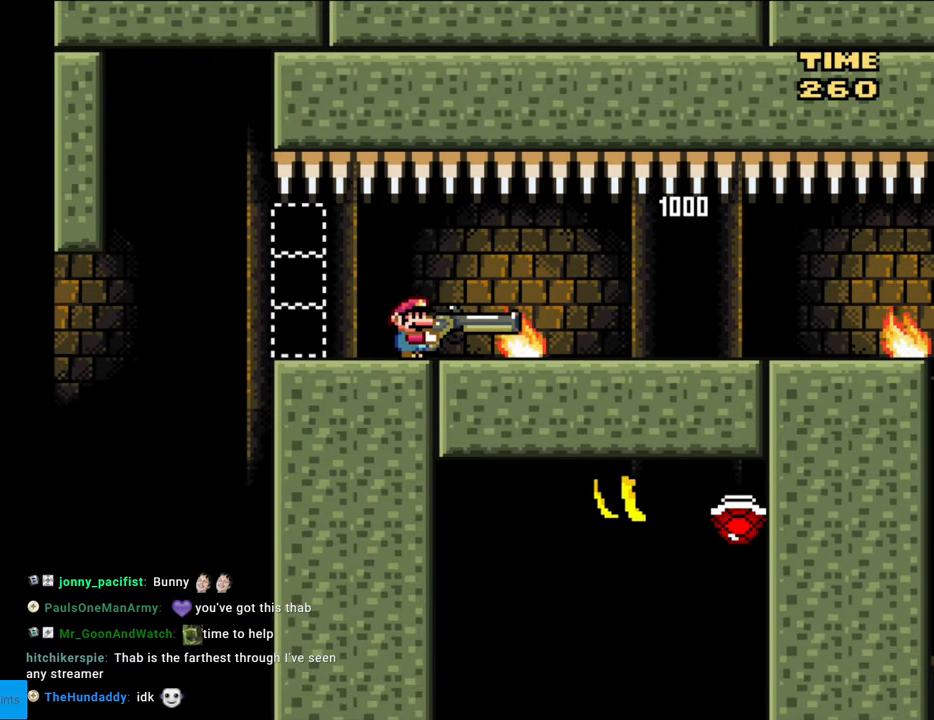
{"buttons": ["B", "Y"], "events": []}
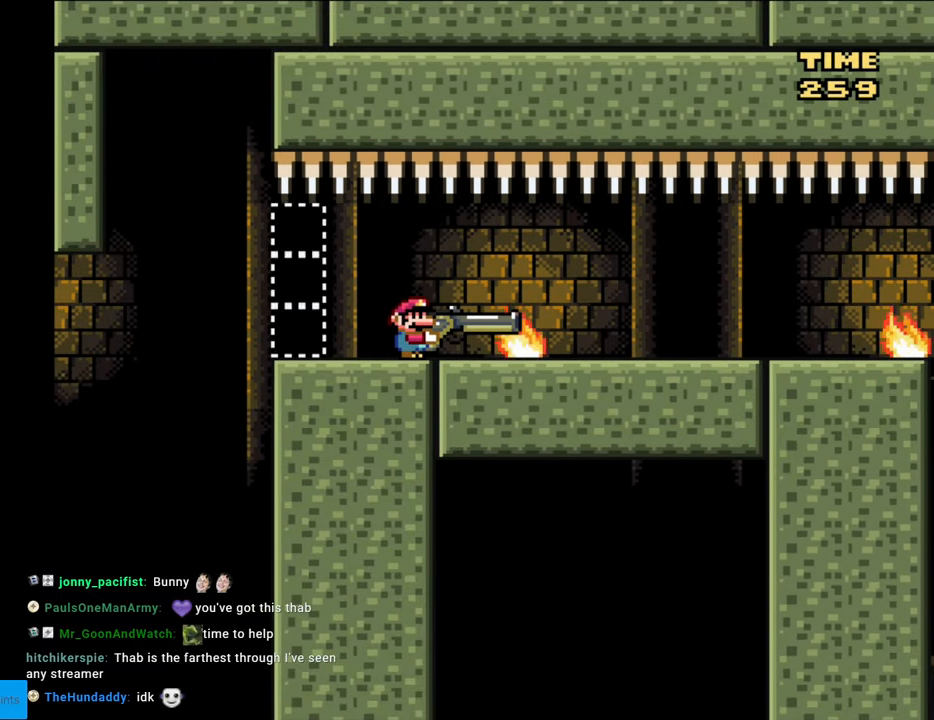
{"buttons": ["B", "Y"], "events": []}
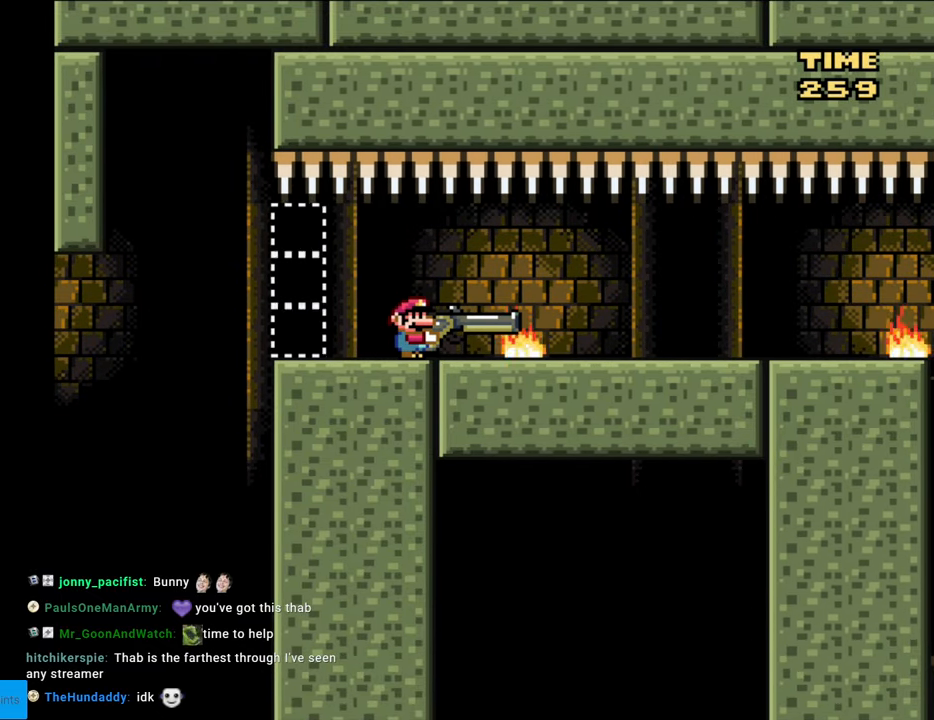
{"buttons": ["B", "Y"], "events": []}
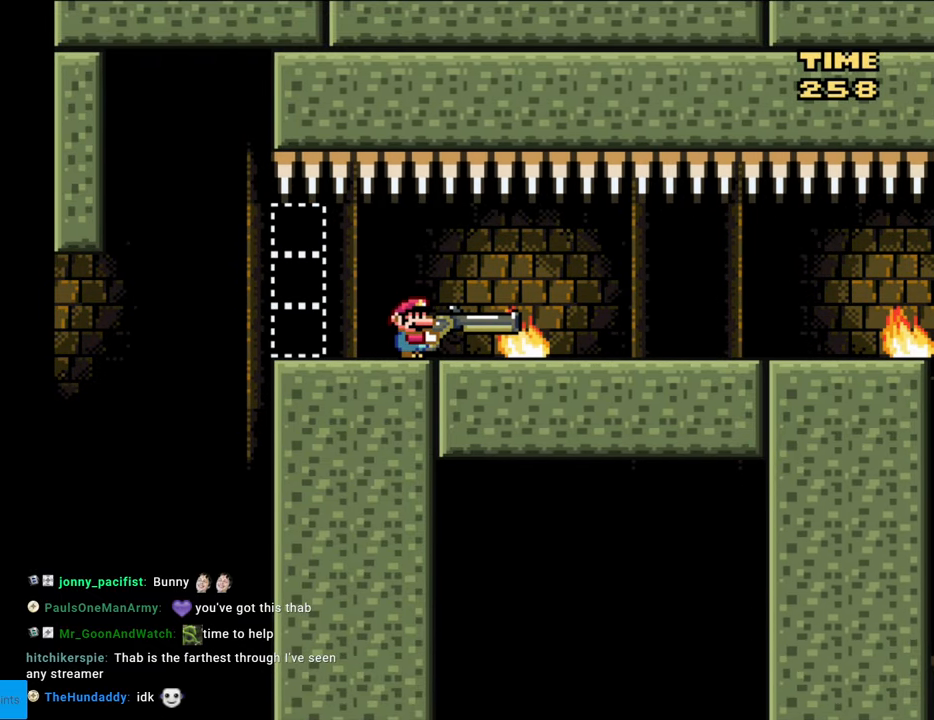
{"buttons": ["B", "Y"], "events": []}
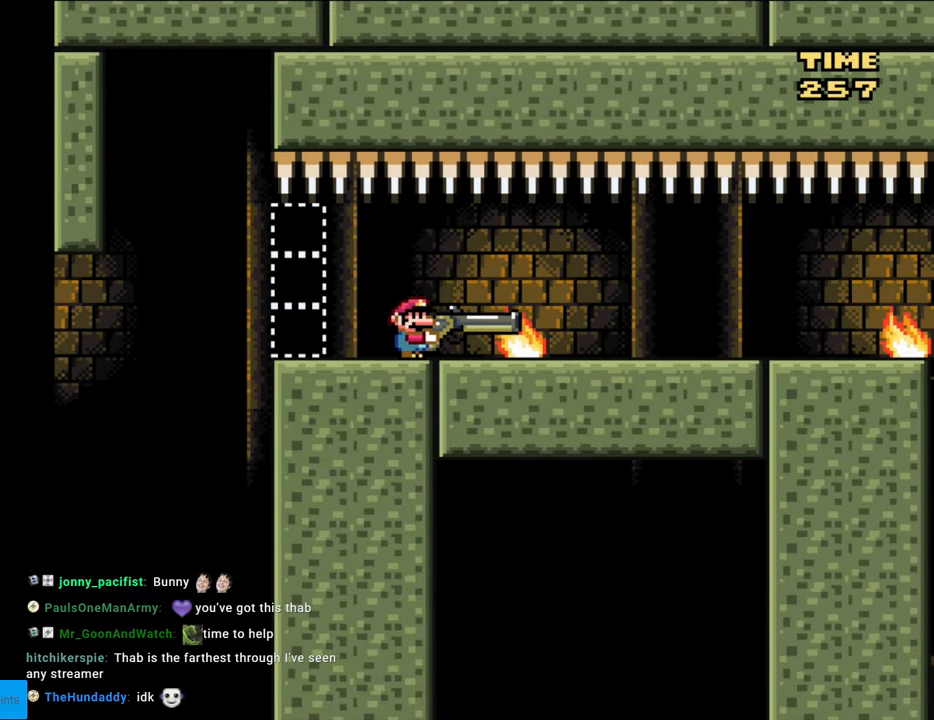
{"buttons": ["B", "Y"], "events": []}
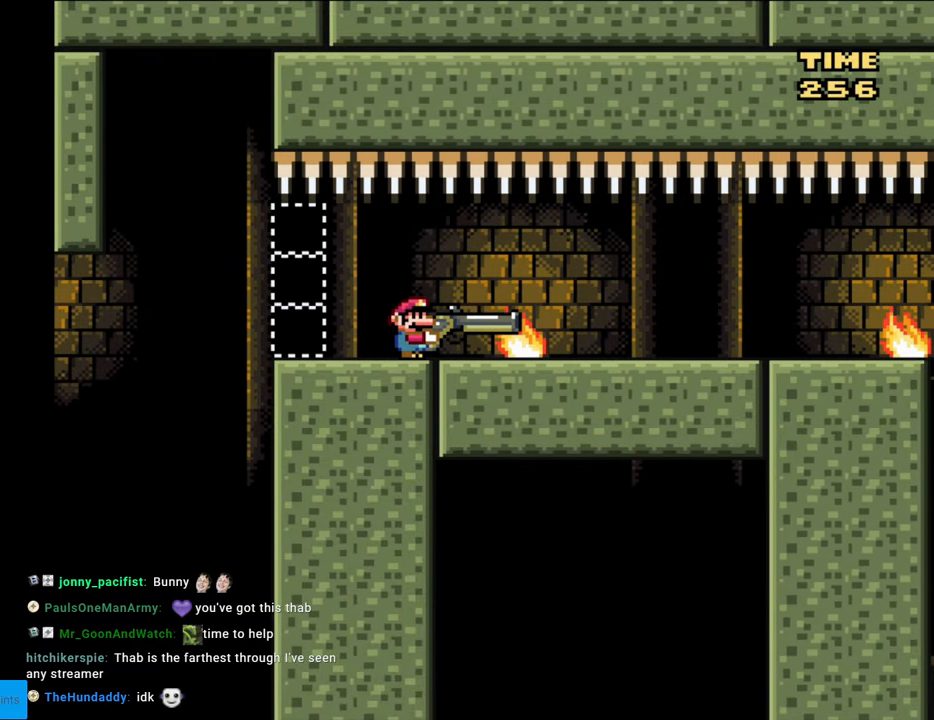
{"buttons": ["B", "Y"], "events": []}
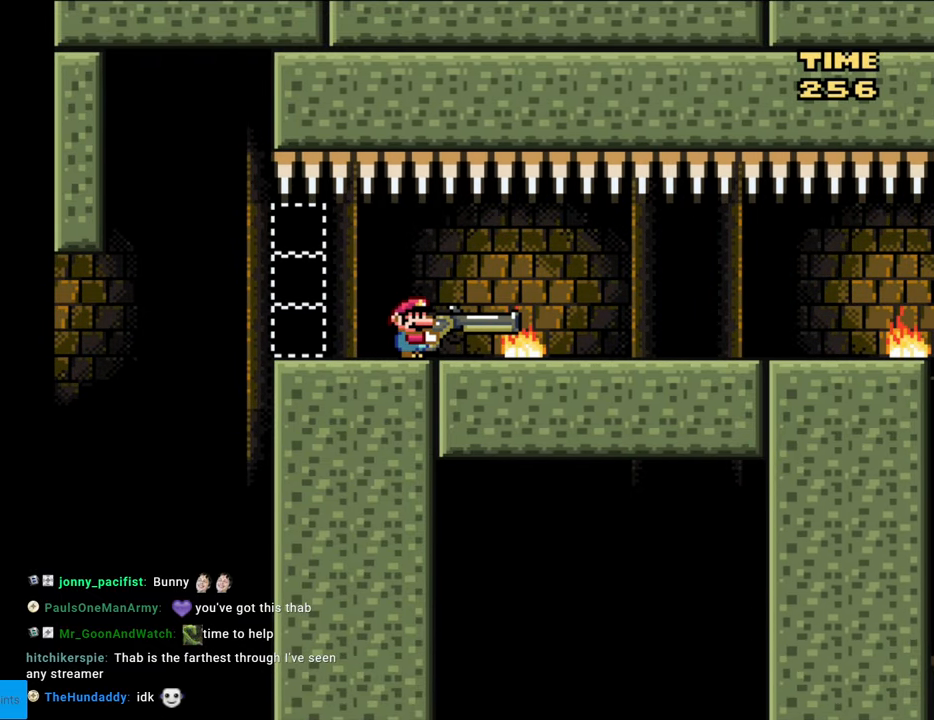
{"buttons": ["B", "Y"], "events": []}
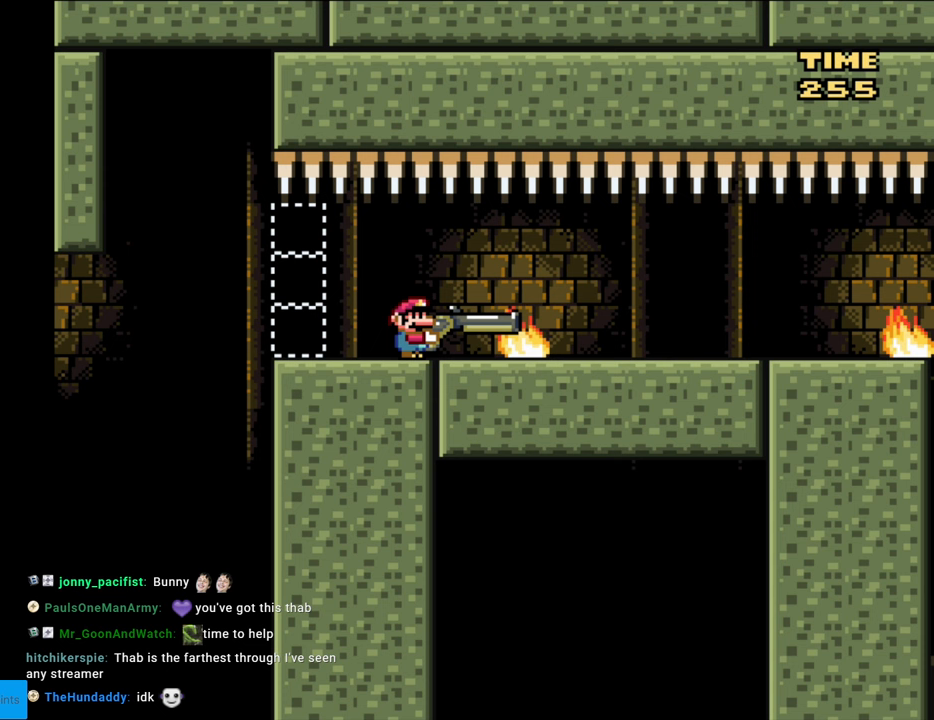
{"buttons": ["B", "Y"], "events": []}
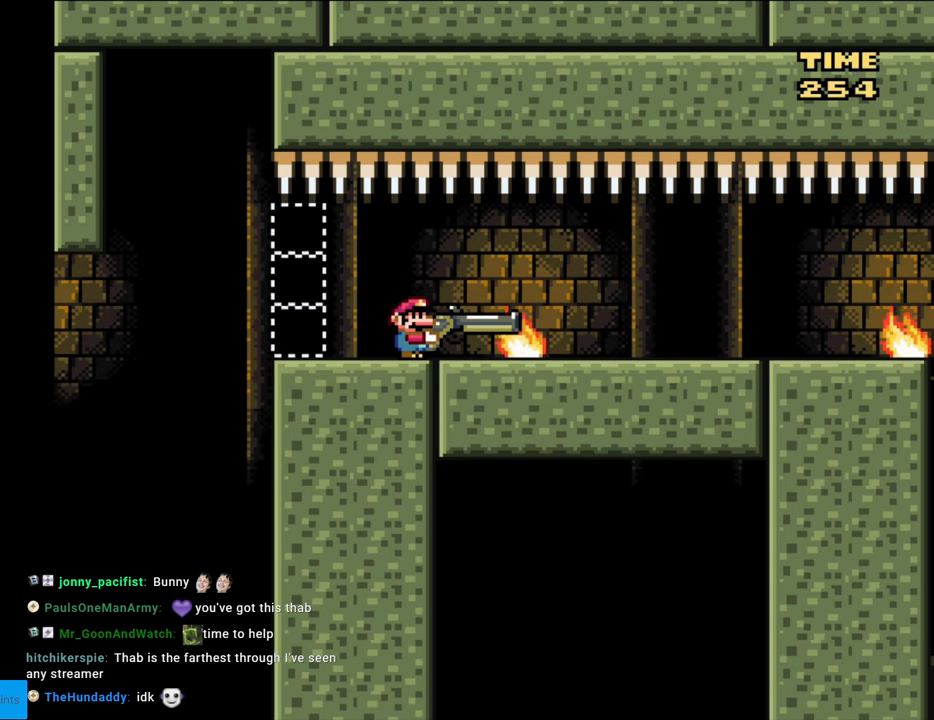
{"buttons": ["B", "Y"], "events": []}
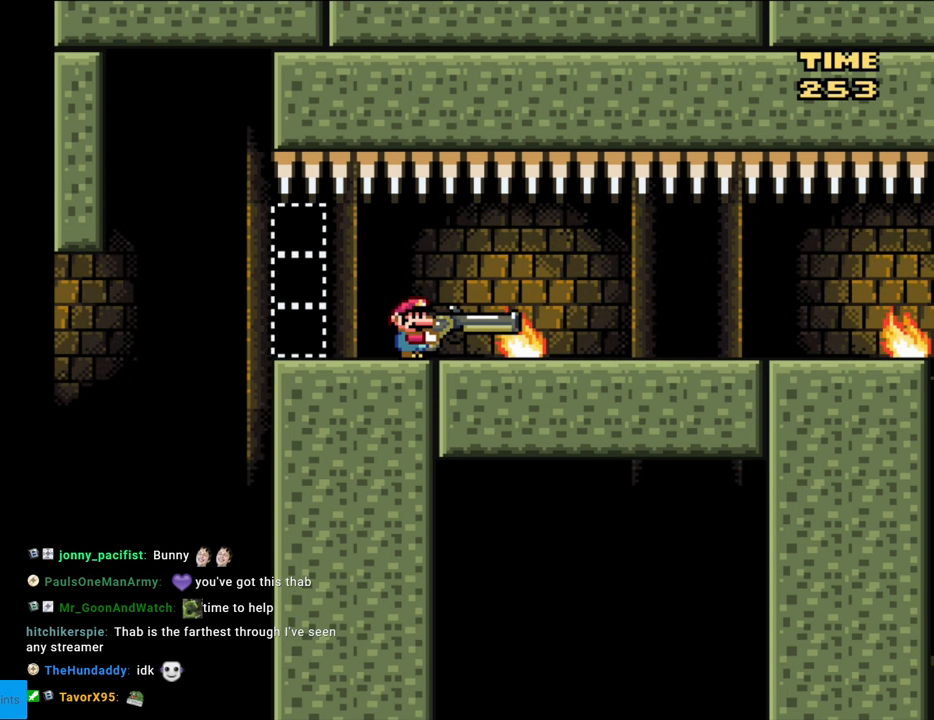
{"buttons": ["B", "Y"], "events": []}
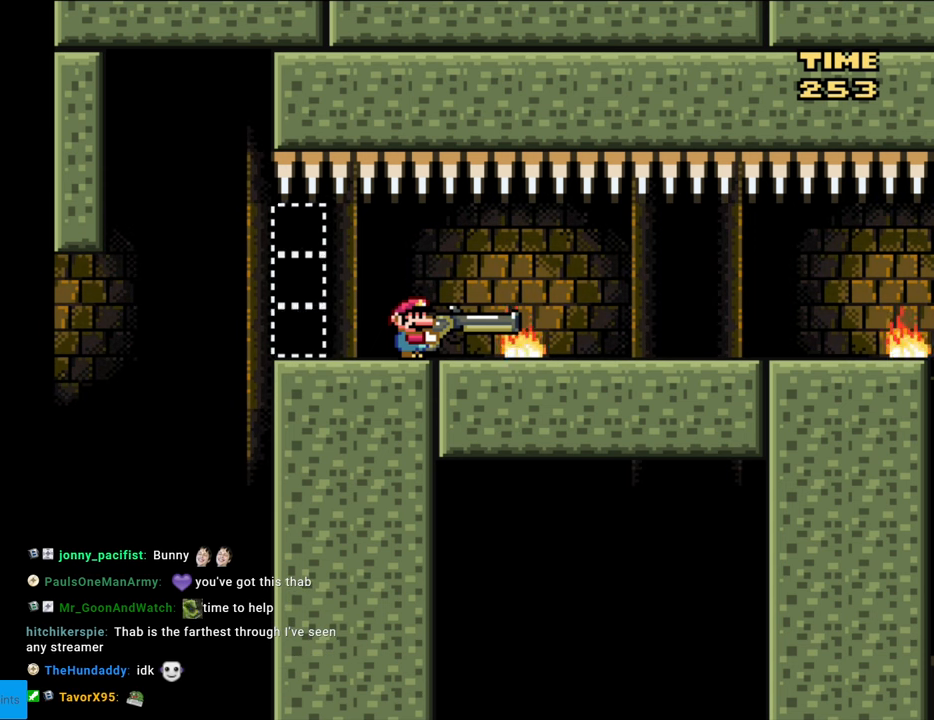
{"buttons": ["Y"], "events": [[350, "B", "up"]]}
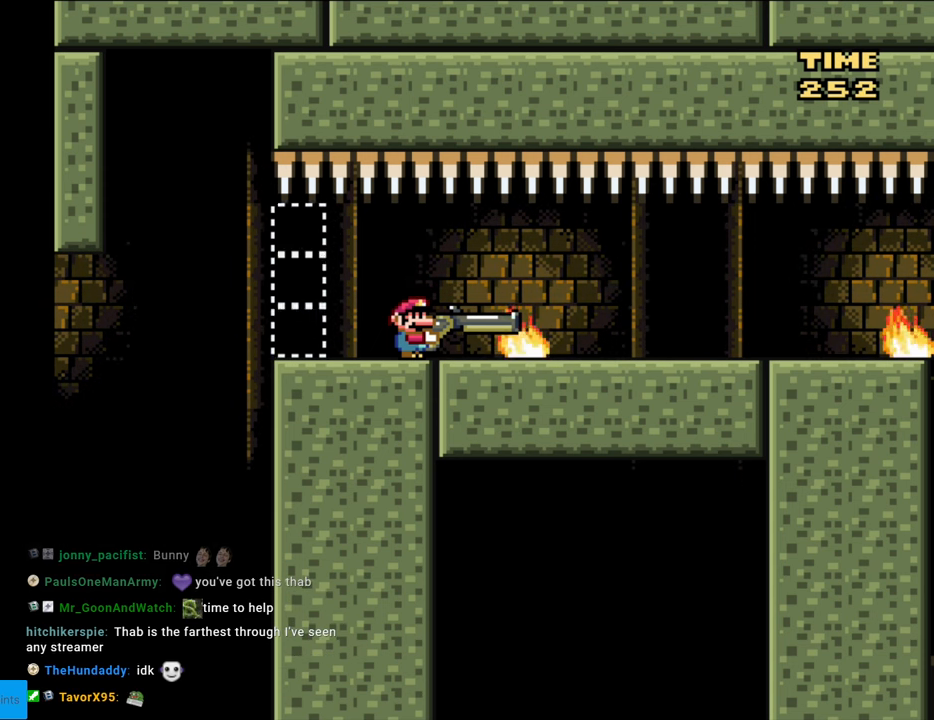
{"buttons": ["Y"], "events": []}
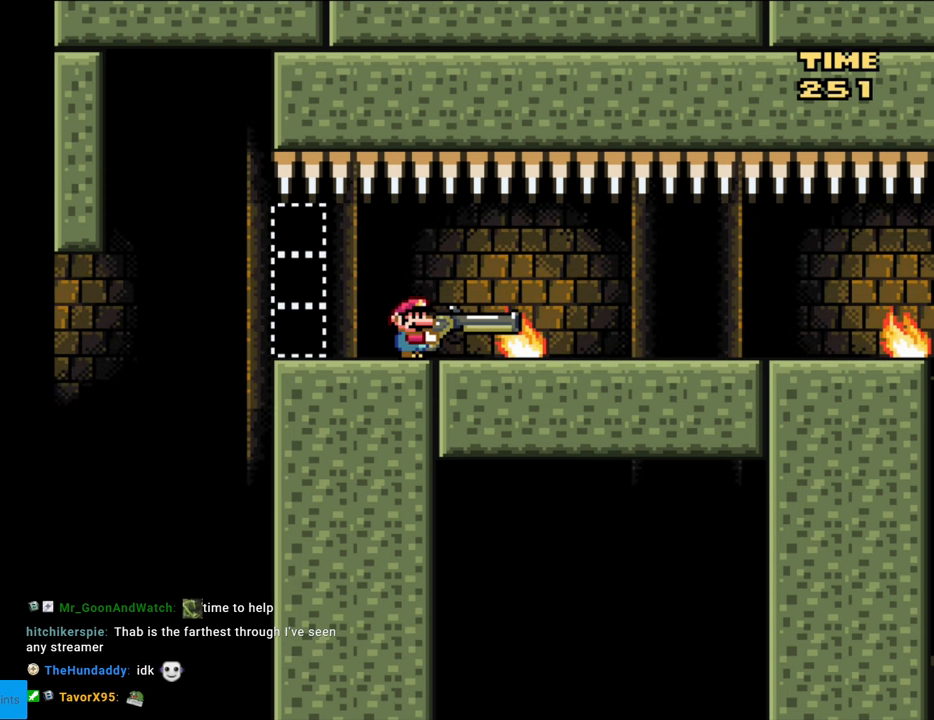
{"buttons": ["Y"], "events": []}
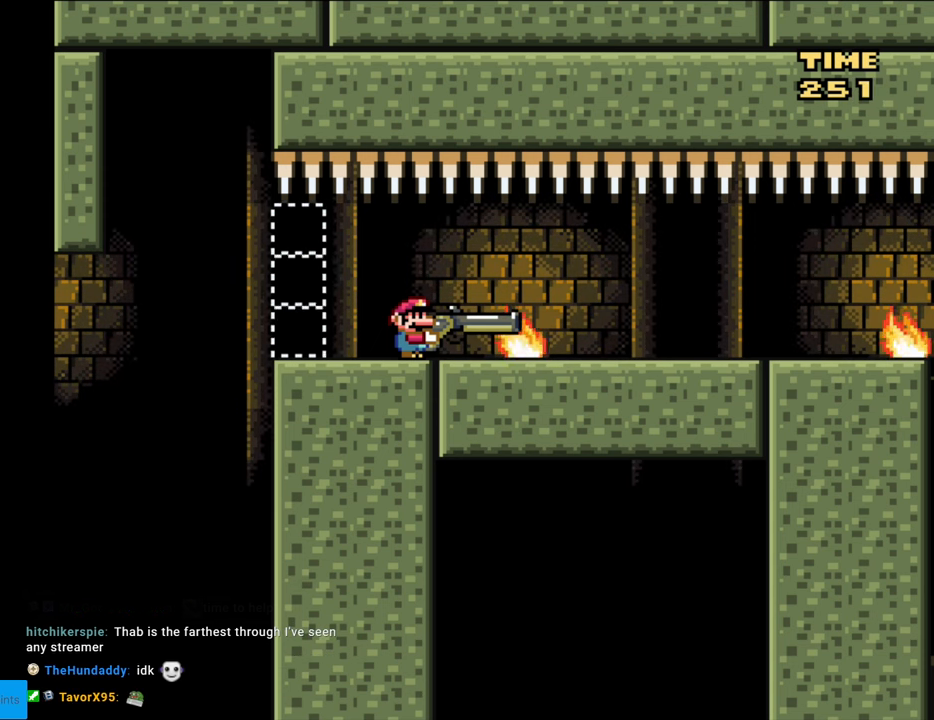
{"buttons": ["Y"], "events": []}
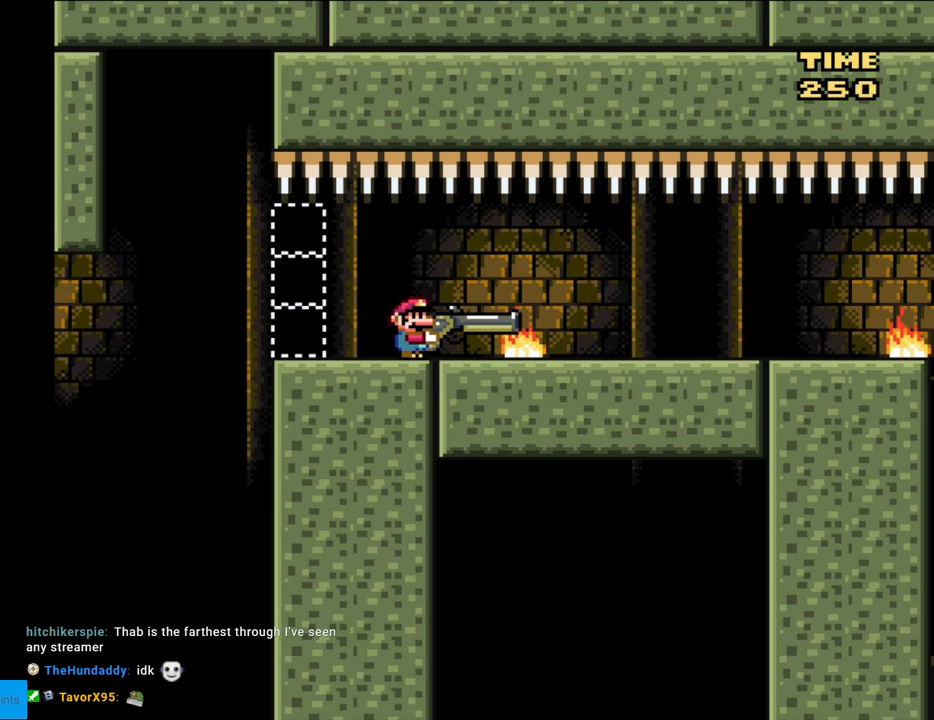
{"buttons": ["Y"], "events": []}
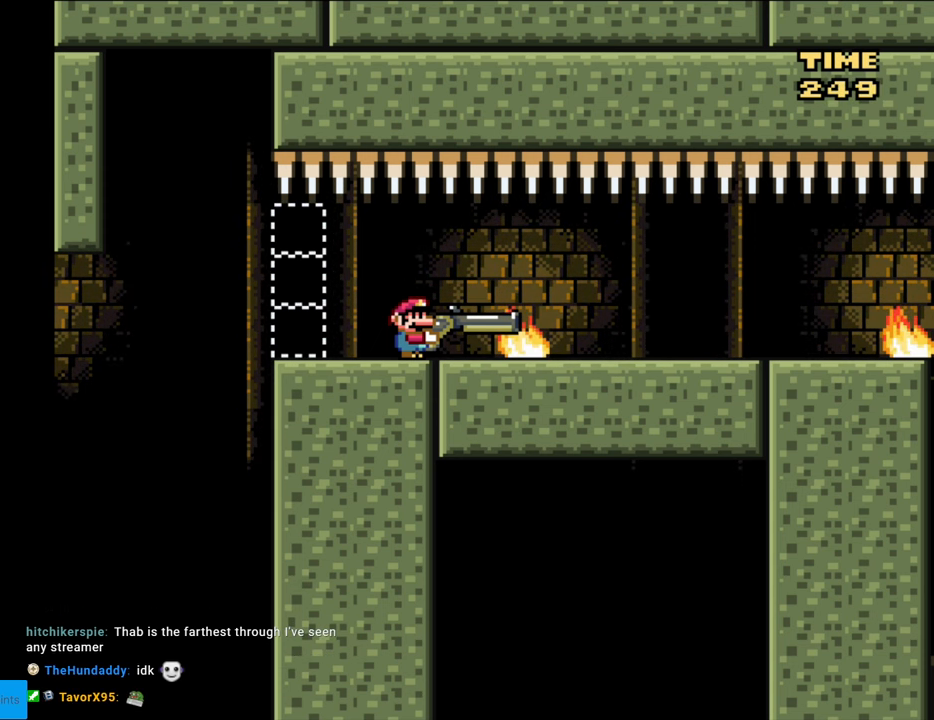
{"buttons": ["Y"], "events": []}